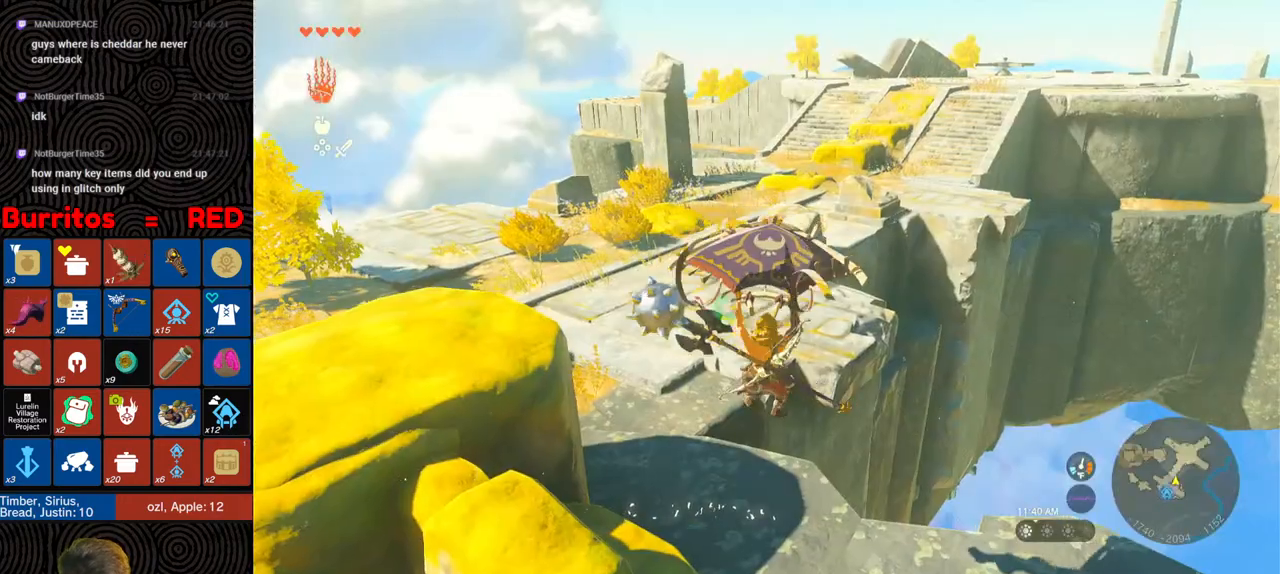
Gameplay with a controller (Nintendo layout); each line is a JSON object with the inputs held at the frame after it. "events" lists button and stick changes between this image and that frame as [ms after this image, input, new state], when the widget could be followed in between. Not read: L3 R3.
{"buttons": [], "left_stick": "up", "right_stick": "up", "events": [[250, "right_stick", "up"]]}
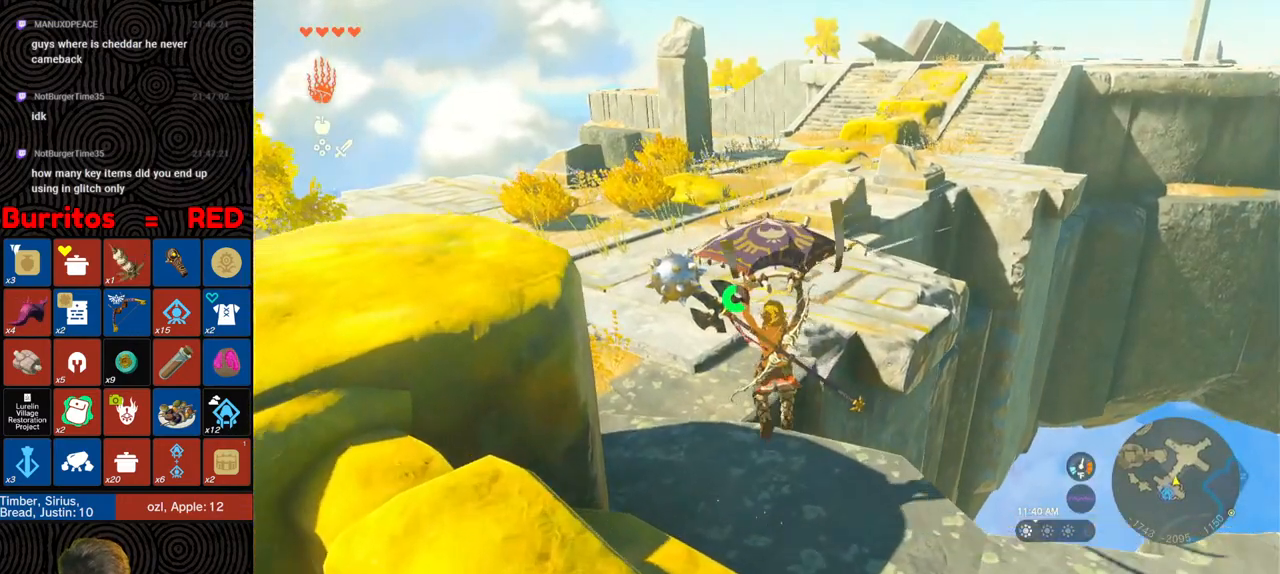
{"buttons": ["B"], "left_stick": "up", "right_stick": "up-right", "events": [[200, "right_stick", "center"], [283, "B", "down"], [333, "right_stick", "up"], [450, "right_stick", "up-right"]]}
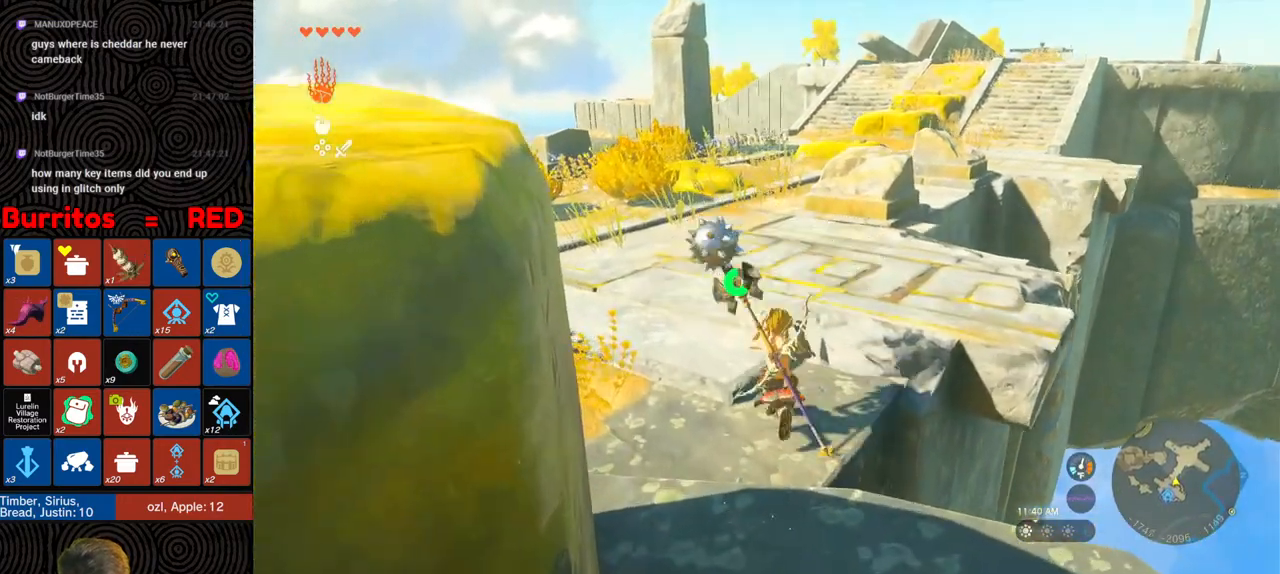
{"buttons": ["B"], "left_stick": "up-left", "right_stick": "right", "events": [[167, "right_stick", "right"], [383, "left_stick", "up-left"]]}
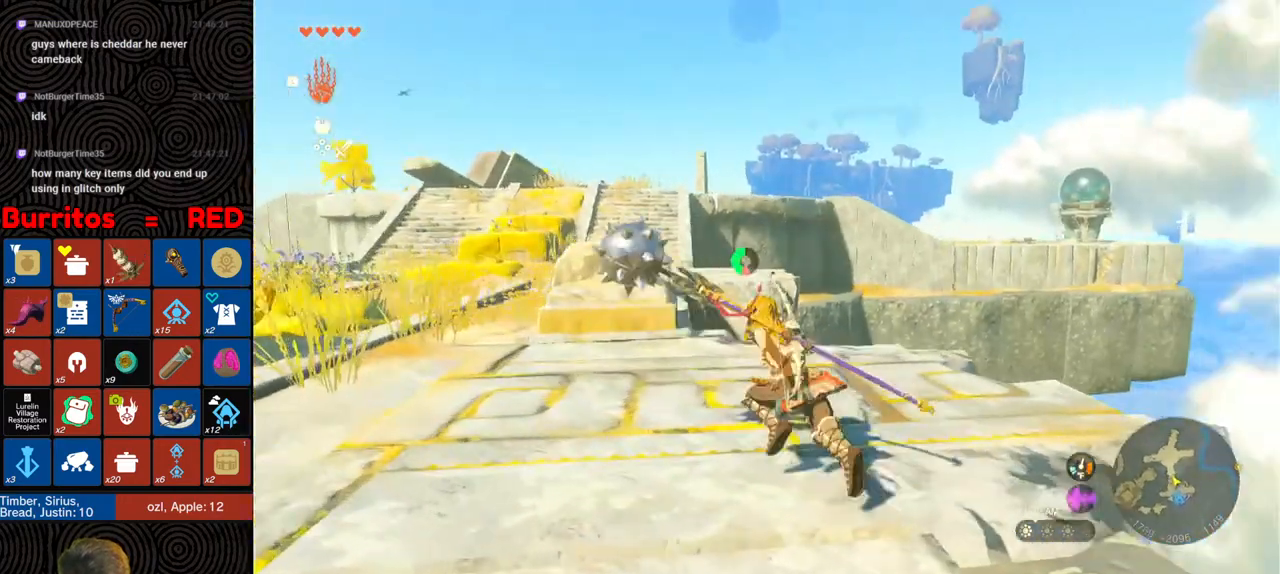
{"buttons": ["B"], "left_stick": "left", "right_stick": "down-right", "events": [[150, "right_stick", "down-right"], [317, "left_stick", "left"]]}
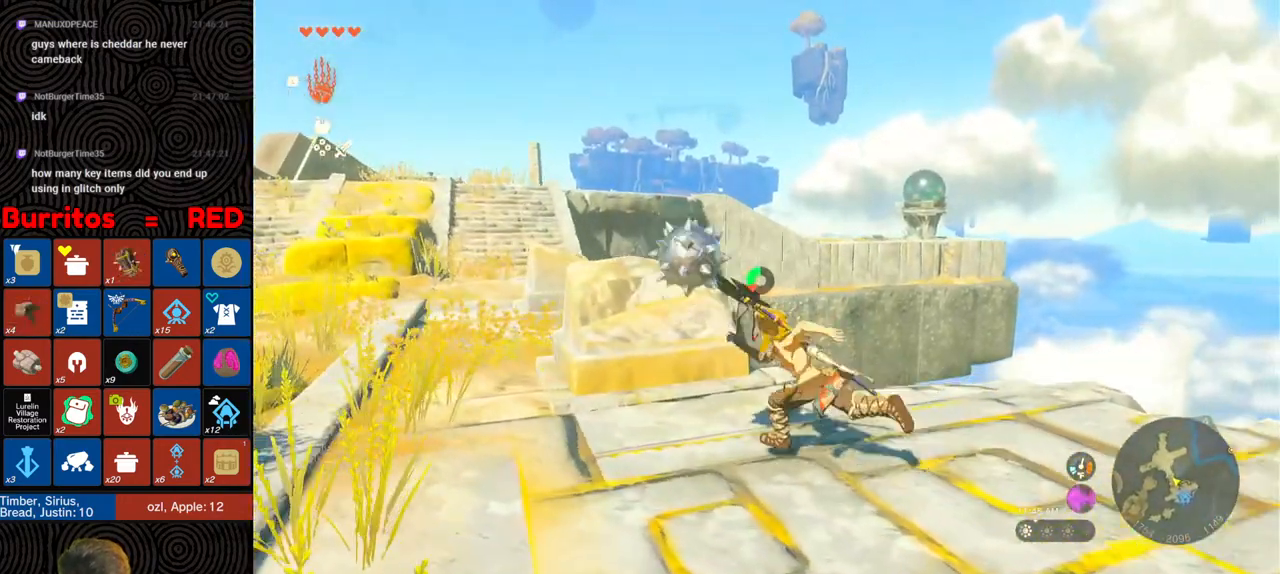
{"buttons": ["B"], "left_stick": "up-left", "right_stick": "center", "events": [[83, "left_stick", "up-left"], [100, "right_stick", "center"]]}
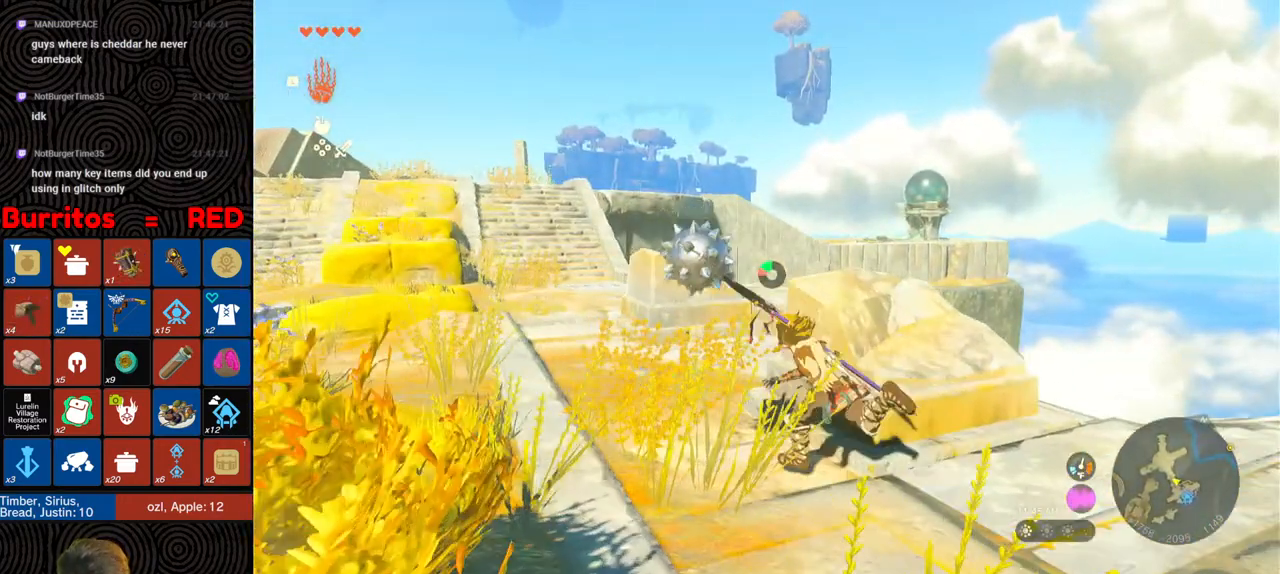
{"buttons": [], "left_stick": "up-left", "right_stick": "center", "events": [[217, "B", "up"]]}
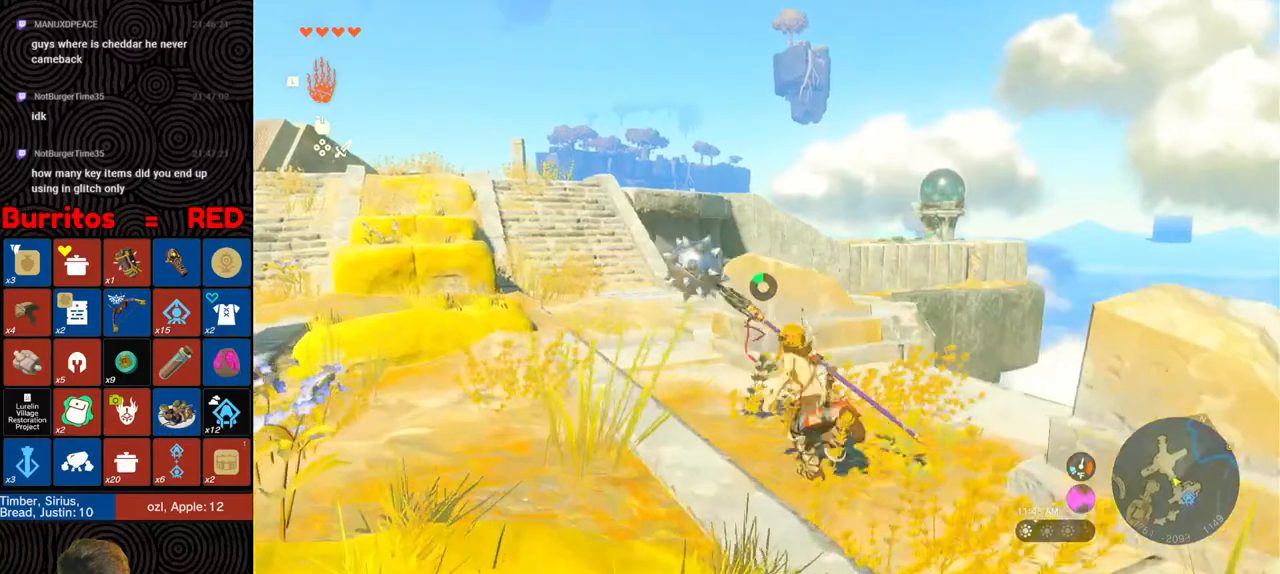
{"buttons": [], "left_stick": "up-left", "right_stick": "center", "events": [[83, "right_stick", "up-right"], [300, "right_stick", "center"]]}
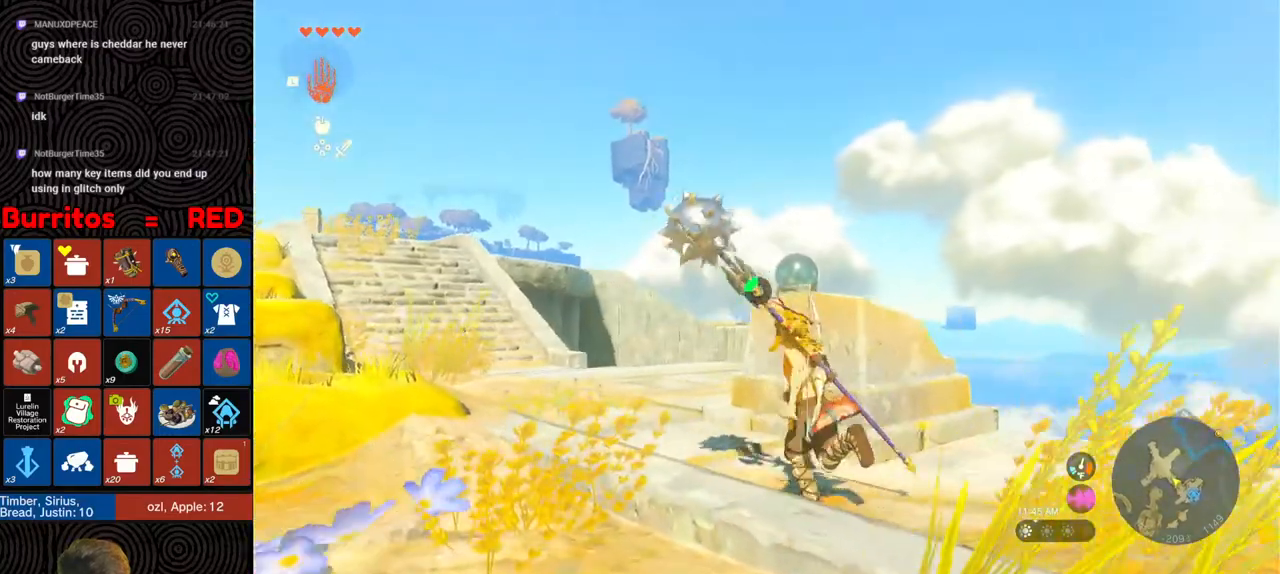
{"buttons": [], "left_stick": "up-left", "right_stick": "center", "events": []}
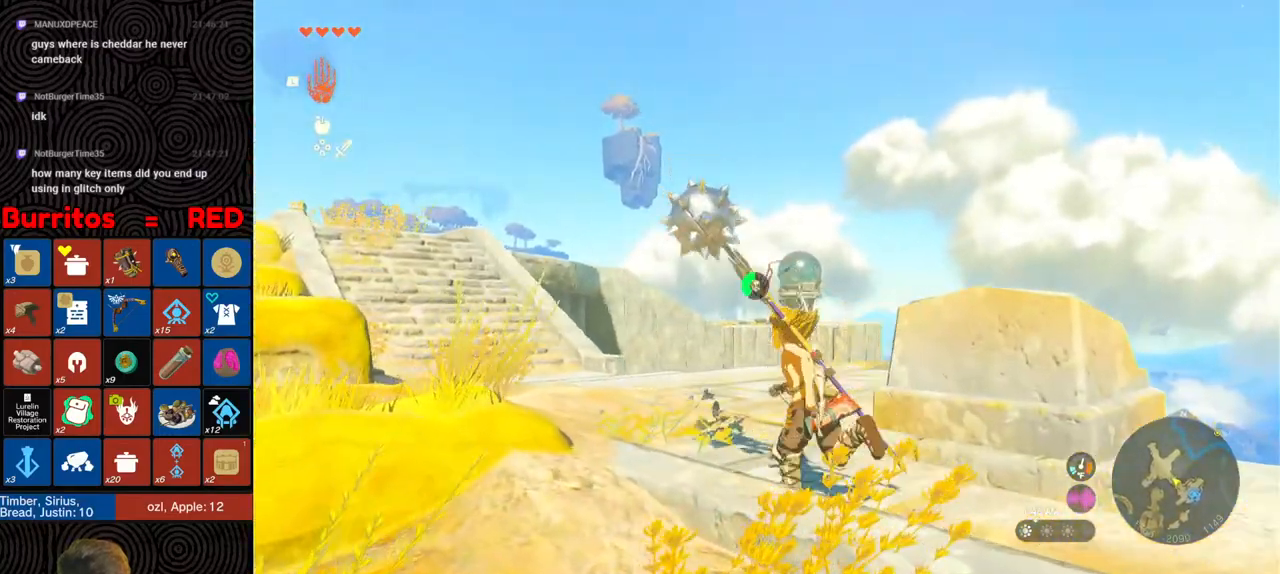
{"buttons": ["B"], "left_stick": "up-left", "right_stick": "center", "events": [[100, "right_stick", "down"], [217, "right_stick", "down-right"], [350, "B", "down"], [483, "right_stick", "center"]]}
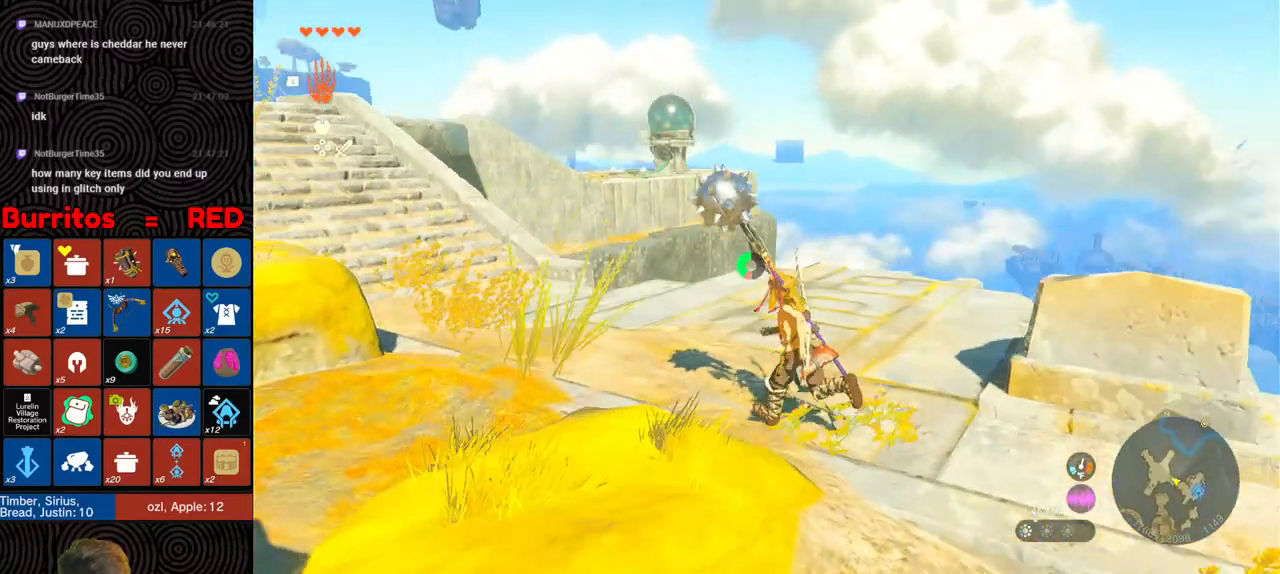
{"buttons": ["B"], "left_stick": "up-left", "right_stick": "down", "events": [[417, "right_stick", "down"]]}
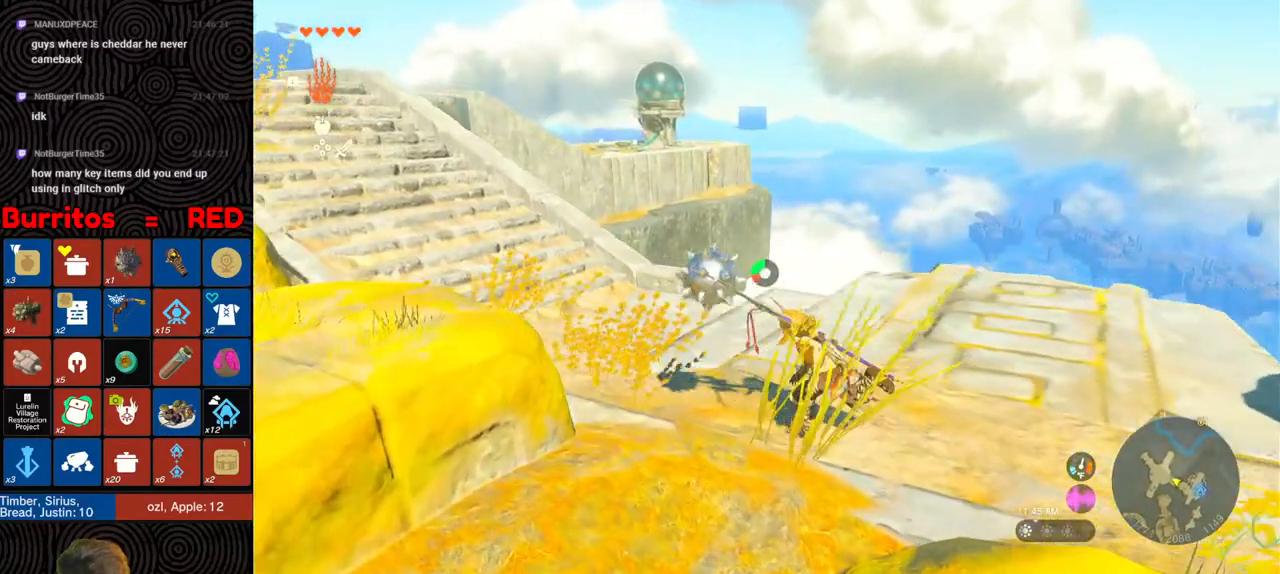
{"buttons": [], "left_stick": "up-left", "right_stick": "center", "events": [[150, "right_stick", "down-right"], [217, "B", "up"], [383, "right_stick", "center"]]}
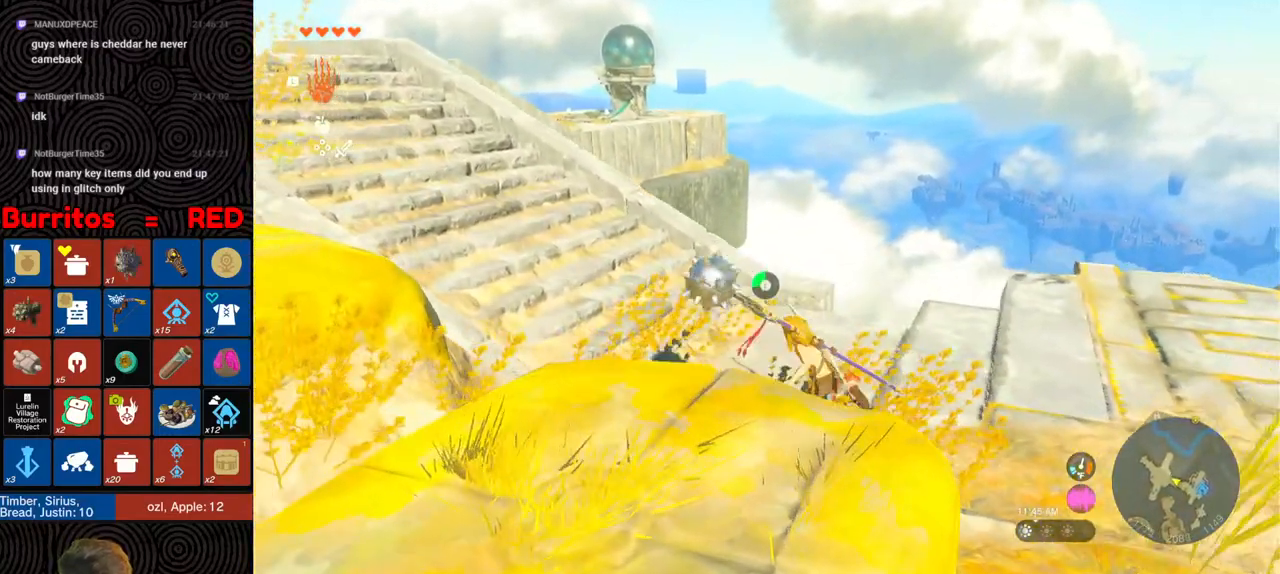
{"buttons": [], "left_stick": "up-left", "right_stick": "center", "events": [[67, "right_stick", "down-right"], [300, "right_stick", "center"]]}
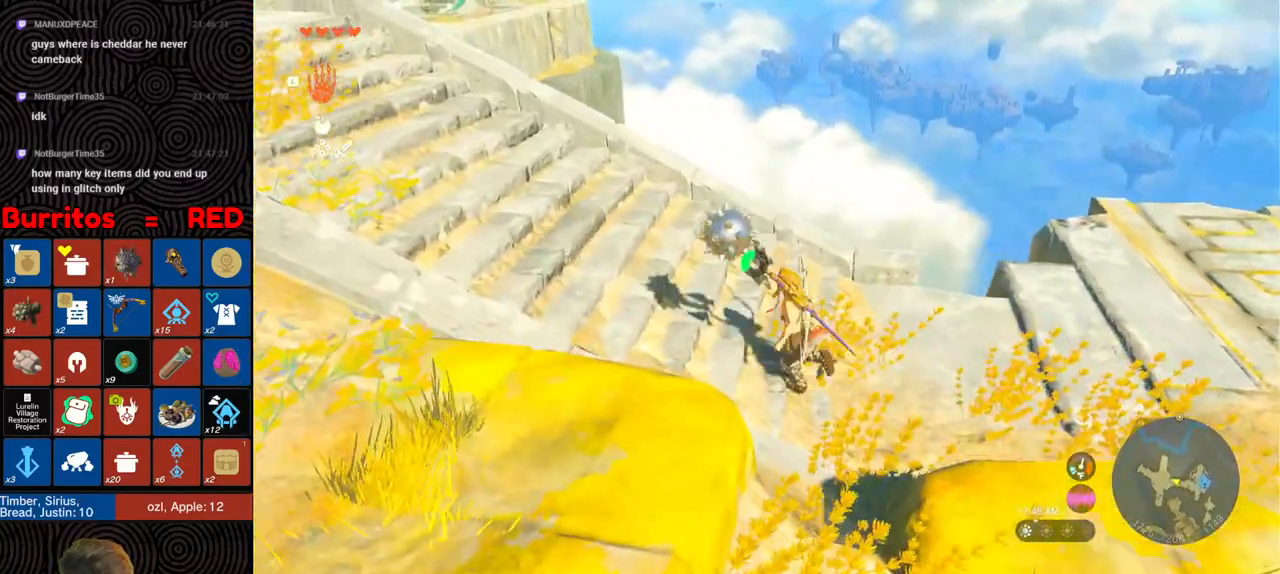
{"buttons": [], "left_stick": "left", "right_stick": "center", "events": [[133, "left_stick", "left"]]}
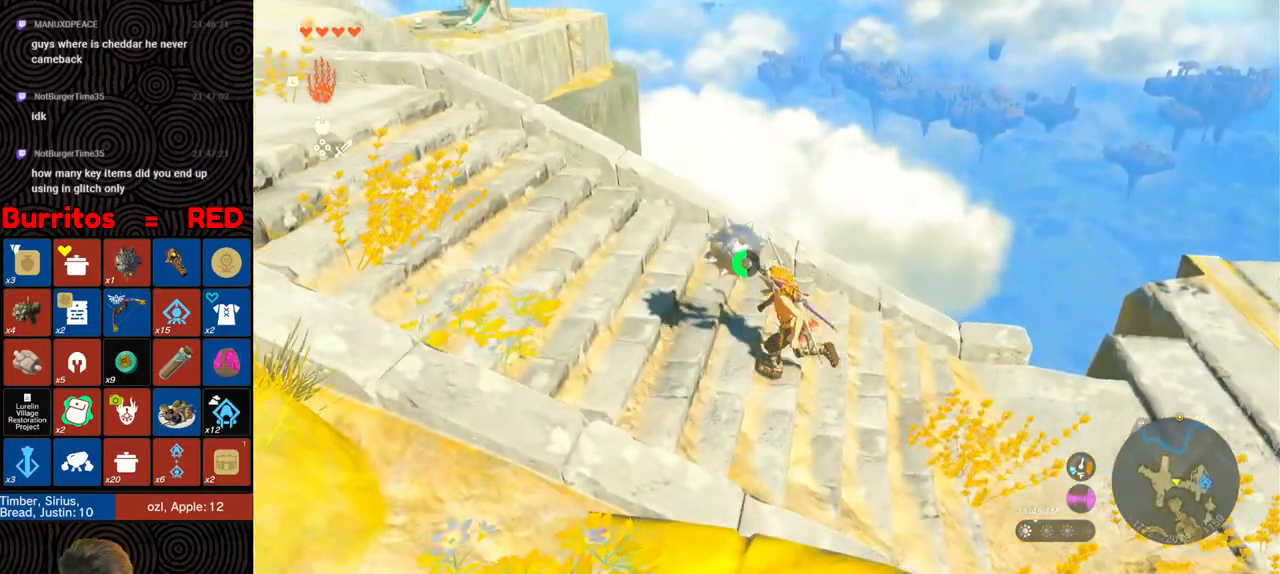
{"buttons": [], "left_stick": "up", "right_stick": "up-right", "events": [[317, "right_stick", "up-right"], [350, "left_stick", "up"]]}
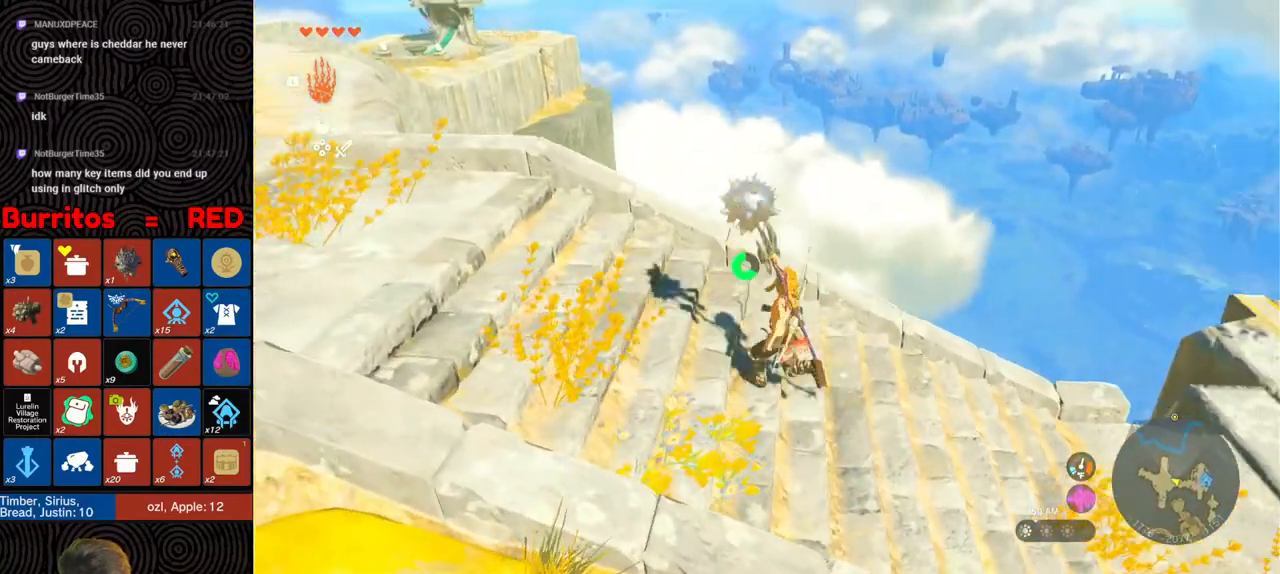
{"buttons": [], "left_stick": "center", "right_stick": "center", "events": [[17, "right_stick", "center"], [33, "left_stick", "center"], [300, "SELECT", "down"], [450, "SELECT", "up"]]}
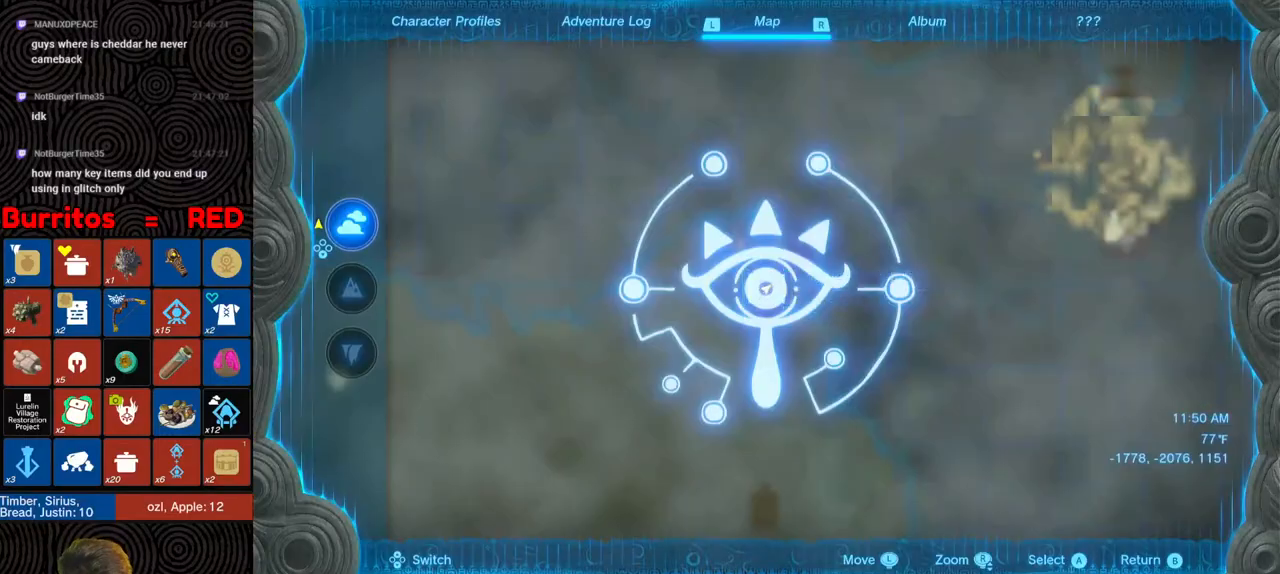
{"buttons": [], "left_stick": "center", "right_stick": "down", "events": [[417, "right_stick", "down"]]}
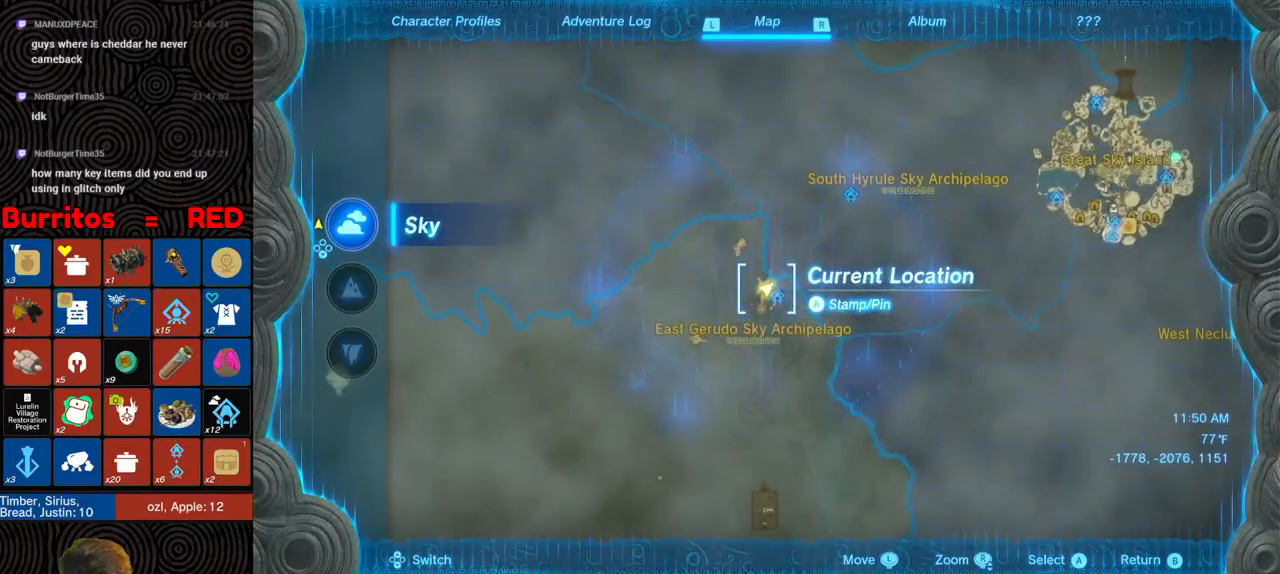
{"buttons": [], "left_stick": "left", "right_stick": "center", "events": [[67, "right_stick", "center"], [100, "left_stick", "up-right"], [150, "right_stick", "down-left"], [200, "right_stick", "center"], [283, "left_stick", "center"], [367, "B", "down"], [433, "B", "up"], [450, "left_stick", "left"]]}
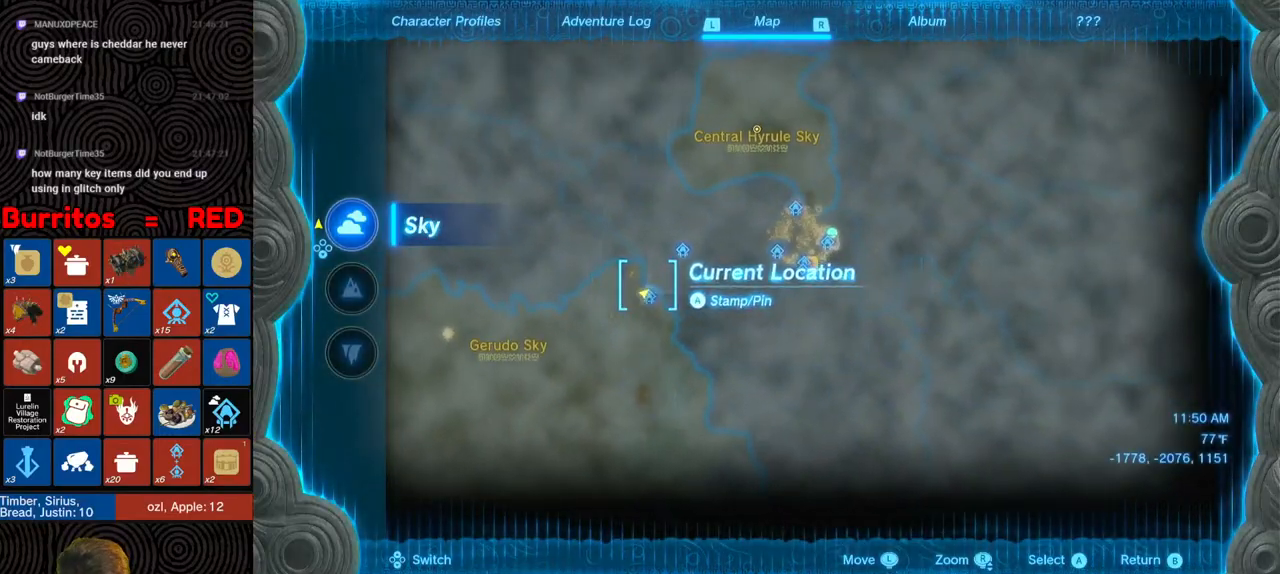
{"buttons": [], "left_stick": "up-left", "right_stick": "up-left", "events": [[17, "right_stick", "left"], [133, "right_stick", "up-left"], [383, "left_stick", "up-left"]]}
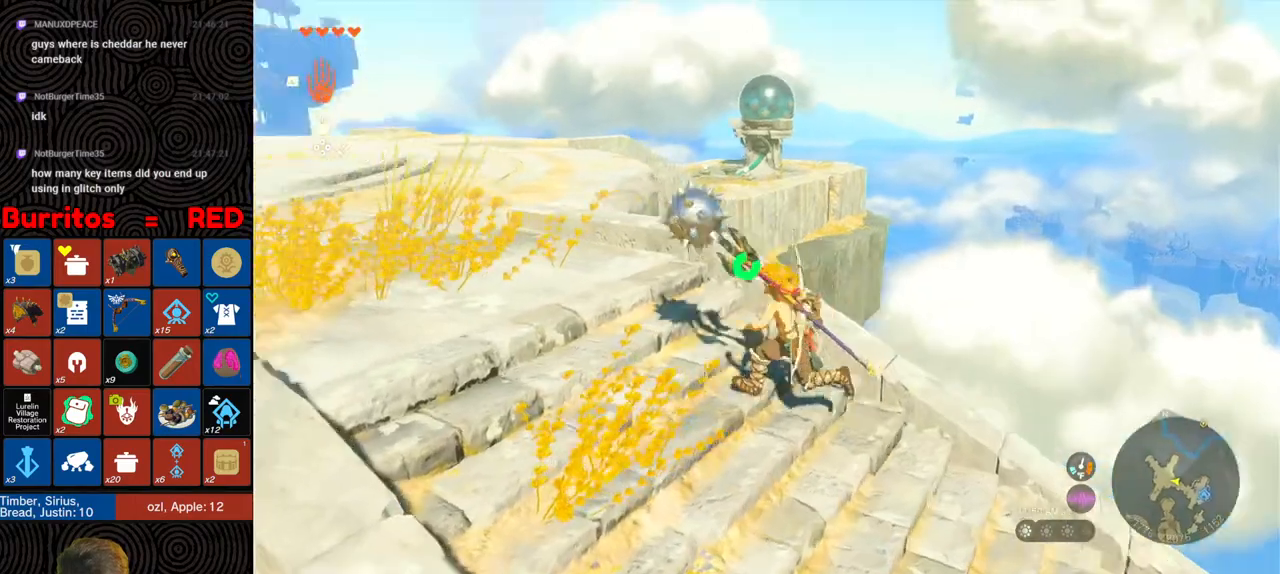
{"buttons": ["B"], "left_stick": "up", "right_stick": "center", "events": [[17, "B", "down"], [50, "right_stick", "left"], [333, "left_stick", "up"], [417, "right_stick", "center"]]}
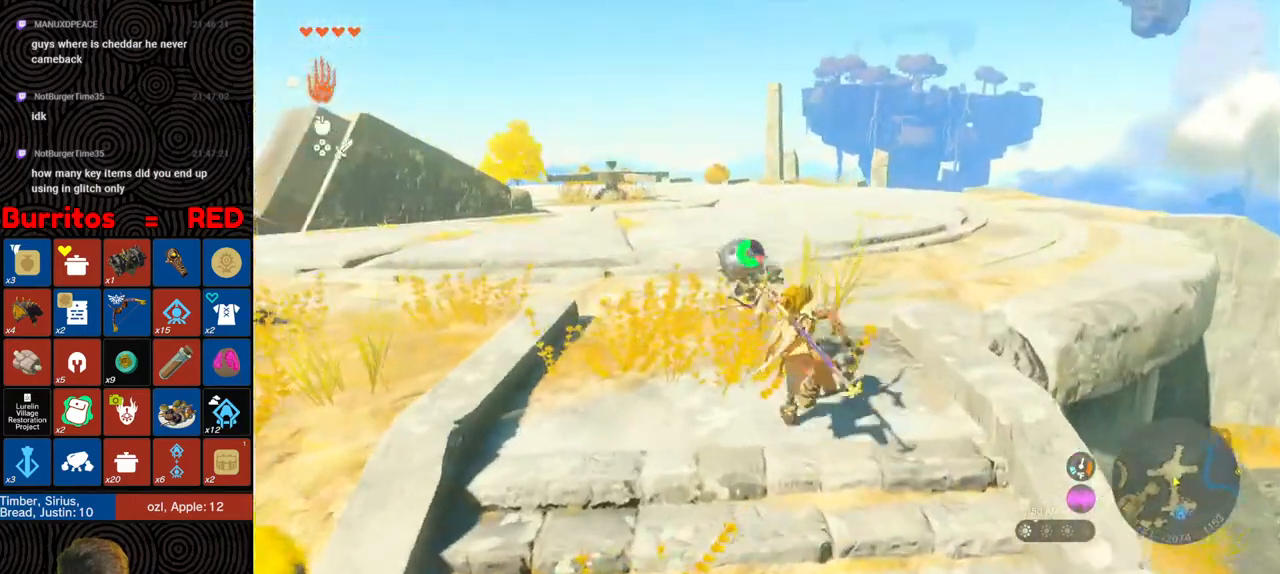
{"buttons": [], "left_stick": "up", "right_stick": "left", "events": [[300, "B", "up"], [333, "right_stick", "up-left"], [500, "right_stick", "left"]]}
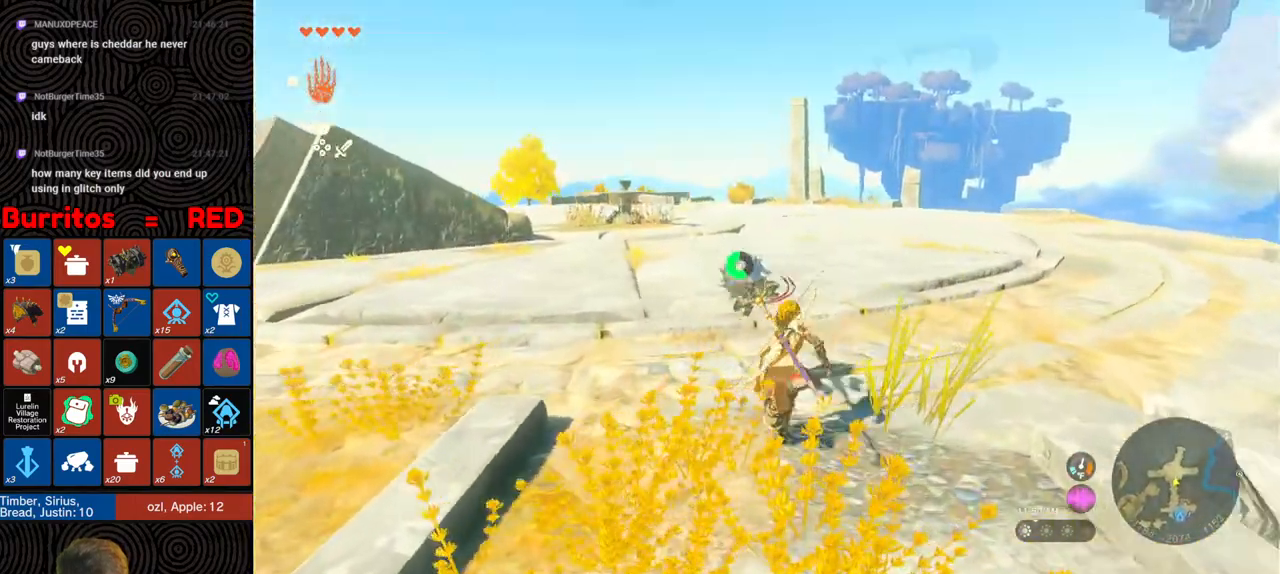
{"buttons": [], "left_stick": "up", "right_stick": "left", "events": []}
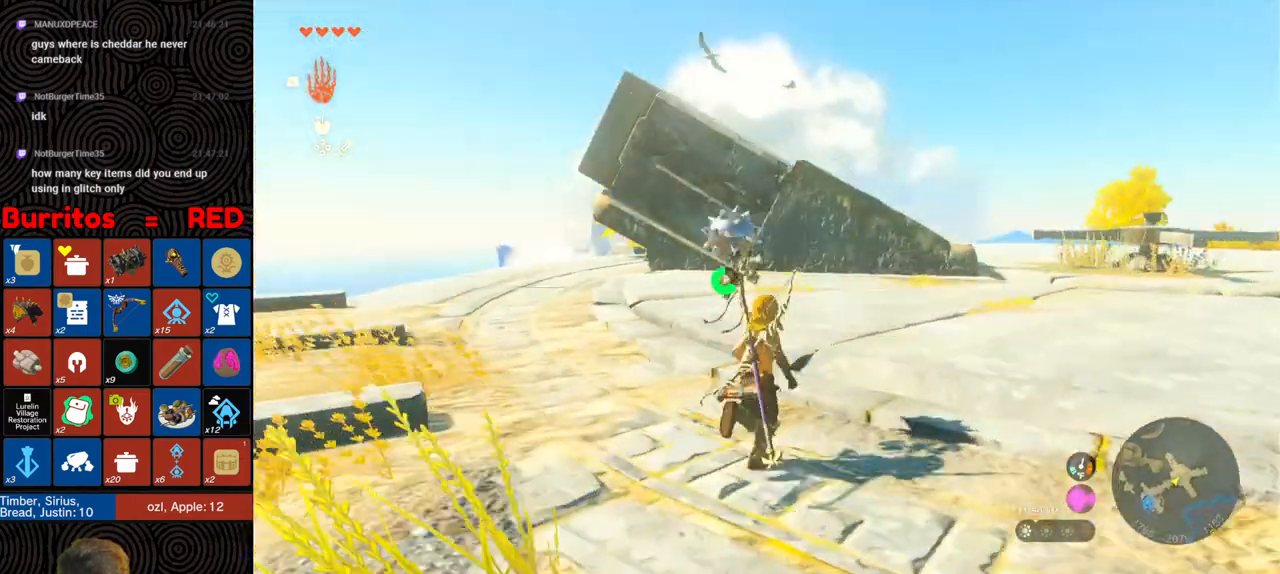
{"buttons": ["B"], "left_stick": "up", "right_stick": "center", "events": [[150, "right_stick", "center"], [417, "B", "down"]]}
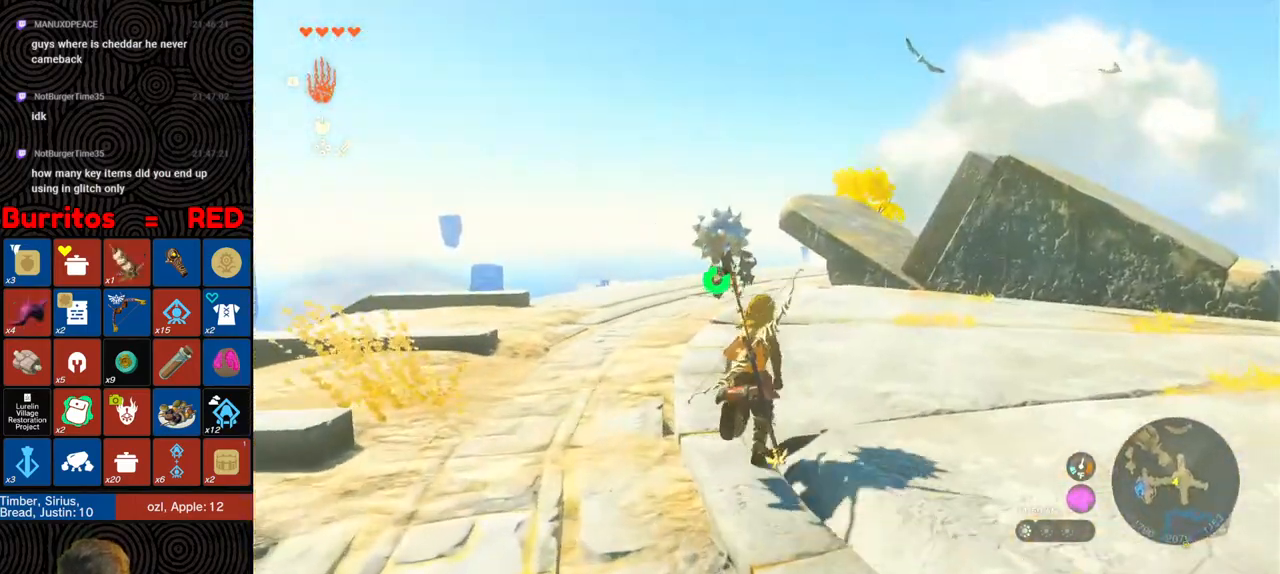
{"buttons": ["B"], "left_stick": "up", "right_stick": "center", "events": [[17, "right_stick", "down"], [317, "right_stick", "center"]]}
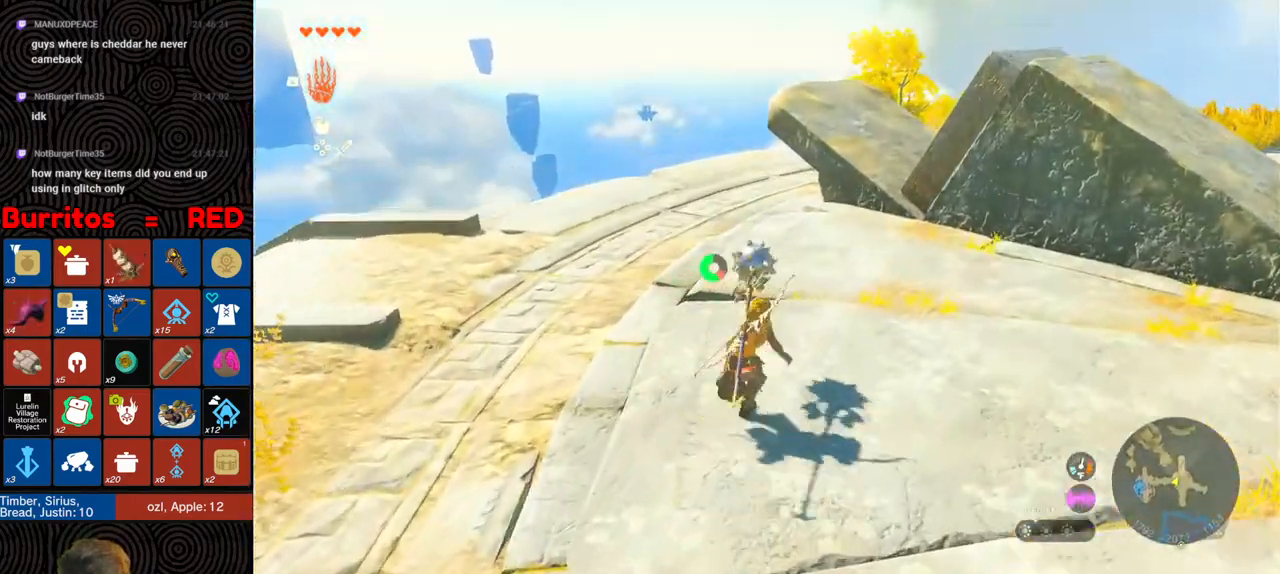
{"buttons": [], "left_stick": "up-right", "right_stick": "center", "events": [[167, "B", "up"], [183, "right_stick", "left"], [217, "left_stick", "up-right"], [300, "right_stick", "up-left"], [433, "right_stick", "center"]]}
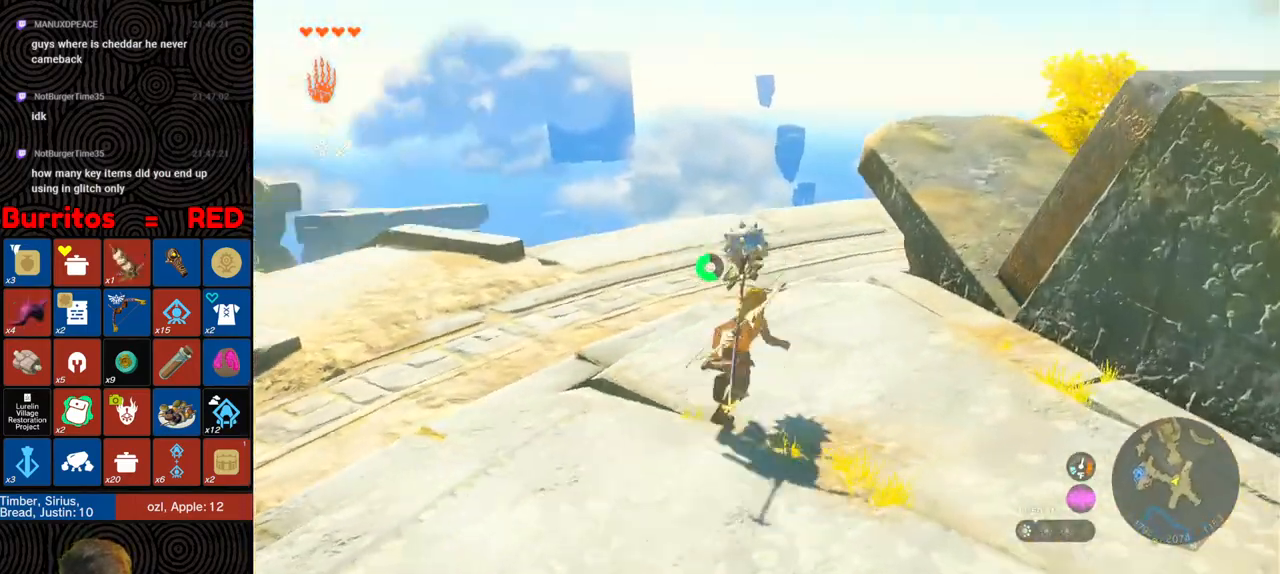
{"buttons": [], "left_stick": "up-right", "right_stick": "down-right", "events": [[450, "right_stick", "down-right"]]}
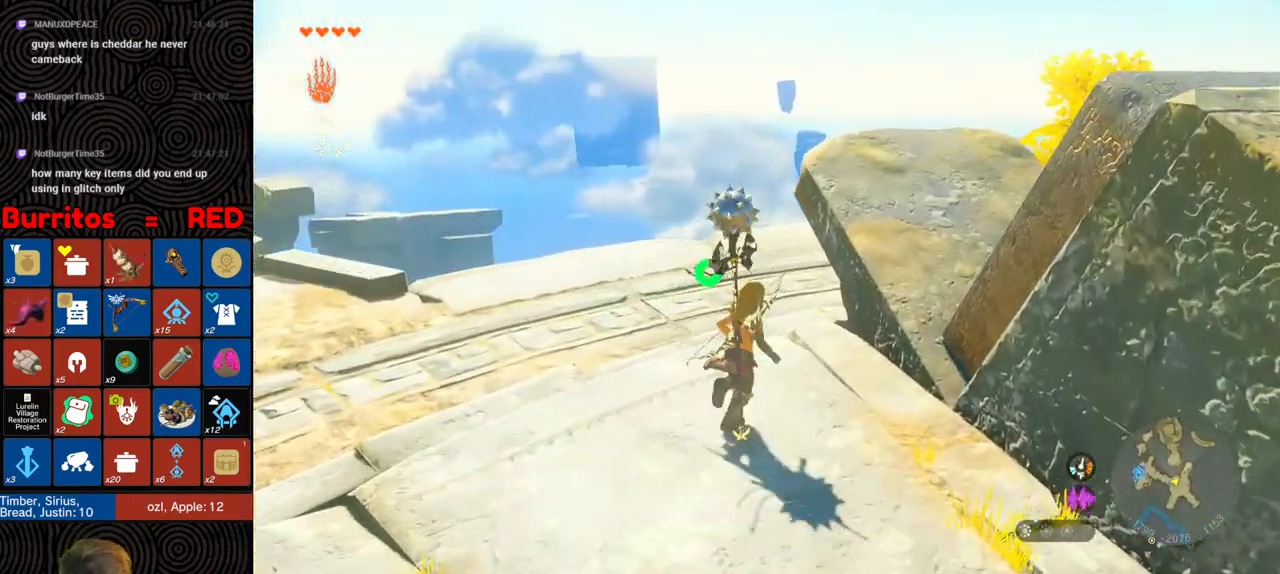
{"buttons": [], "left_stick": "up-right", "right_stick": "down-right", "events": [[100, "X", "down"], [217, "X", "up"]]}
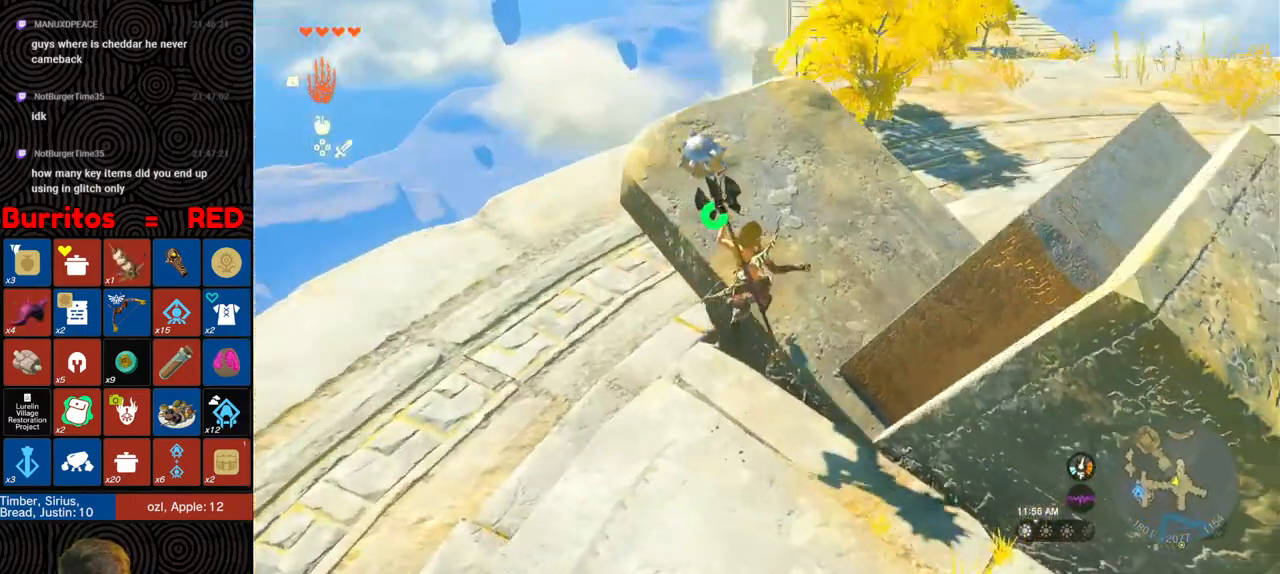
{"buttons": [], "left_stick": "up", "right_stick": "up-right", "events": [[83, "right_stick", "right"], [183, "right_stick", "up-right"], [317, "left_stick", "up"]]}
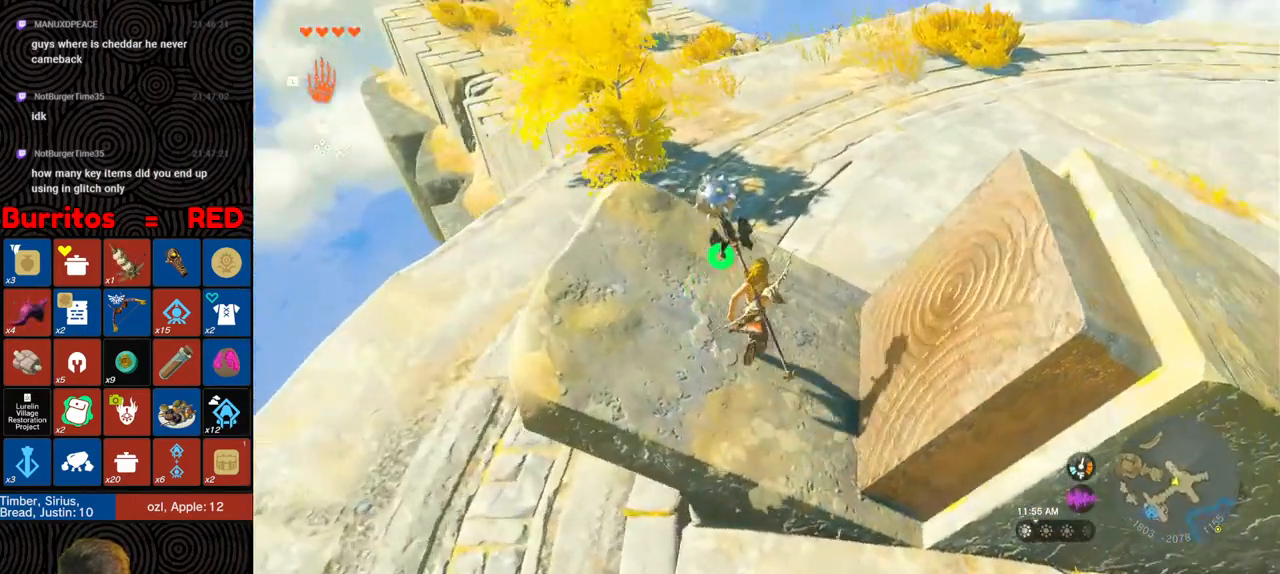
{"buttons": ["B"], "left_stick": "up", "right_stick": "down-right", "events": [[50, "right_stick", "center"], [100, "B", "down"], [133, "right_stick", "up-right"], [317, "X", "down"], [317, "right_stick", "center"], [417, "X", "up"], [467, "right_stick", "down-right"]]}